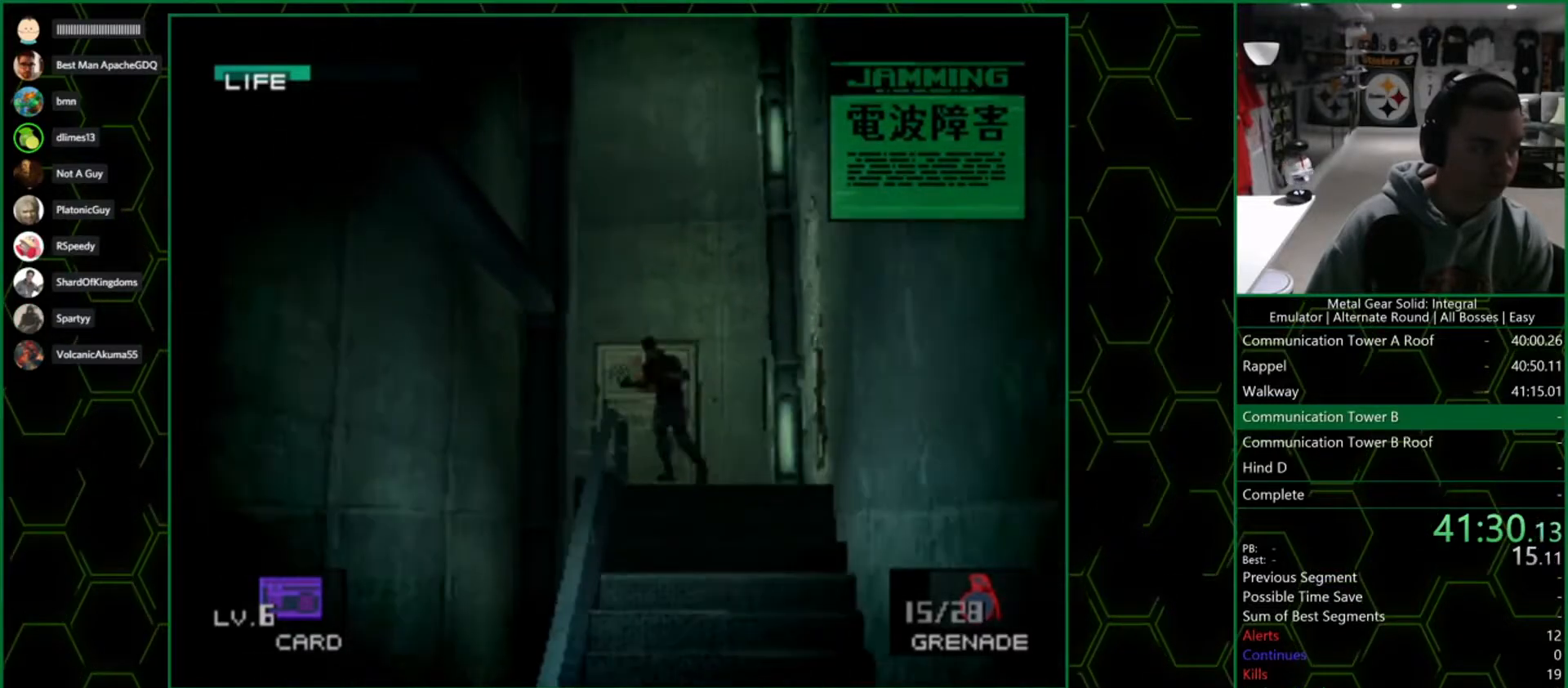
Gameplay with a controller (PlayStation layout); each line is a JSON object with the inputs held at the frame after it (dt_ms = milliseconds from this image to that frame). "button_events" lists button changes between this image and that frame as [ms after this image, input, new state], when the widget could be followed in between (sticks are given only as held states). Not read: L1 R1.
{"dt_ms": 500, "buttons": [], "left_stick": "down-left", "right_stick": "center", "button_events": []}
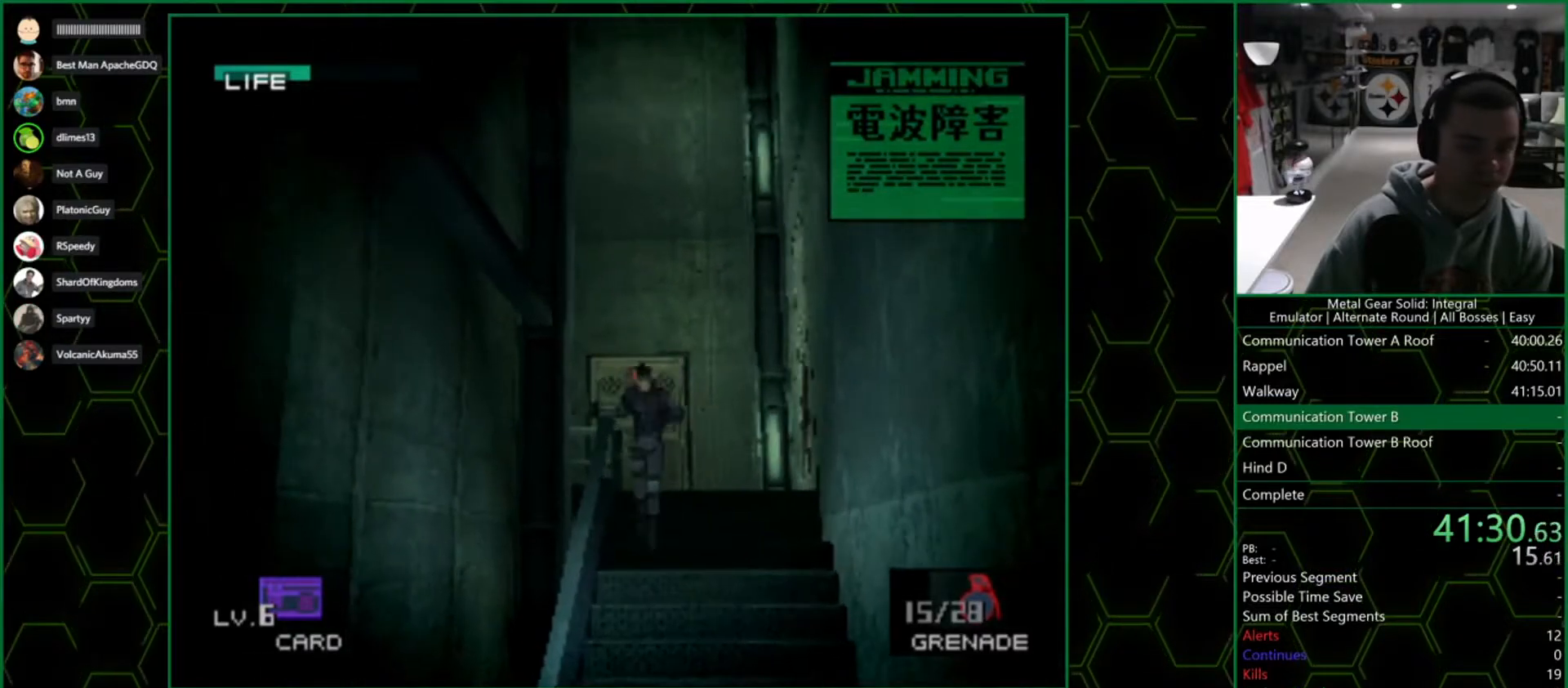
{"dt_ms": 500, "buttons": [], "left_stick": "down-left", "right_stick": "center", "button_events": []}
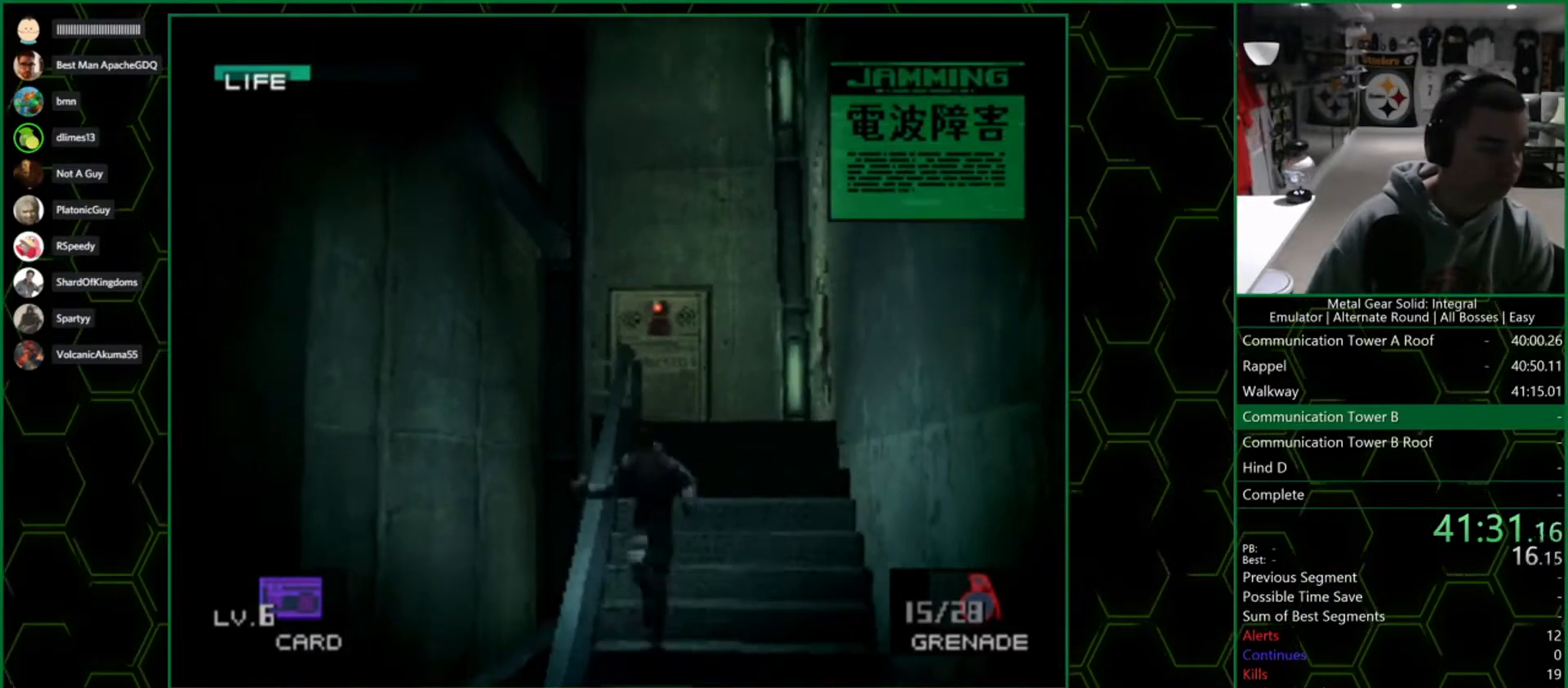
{"dt_ms": 500, "buttons": [], "left_stick": "down-left", "right_stick": "center", "button_events": []}
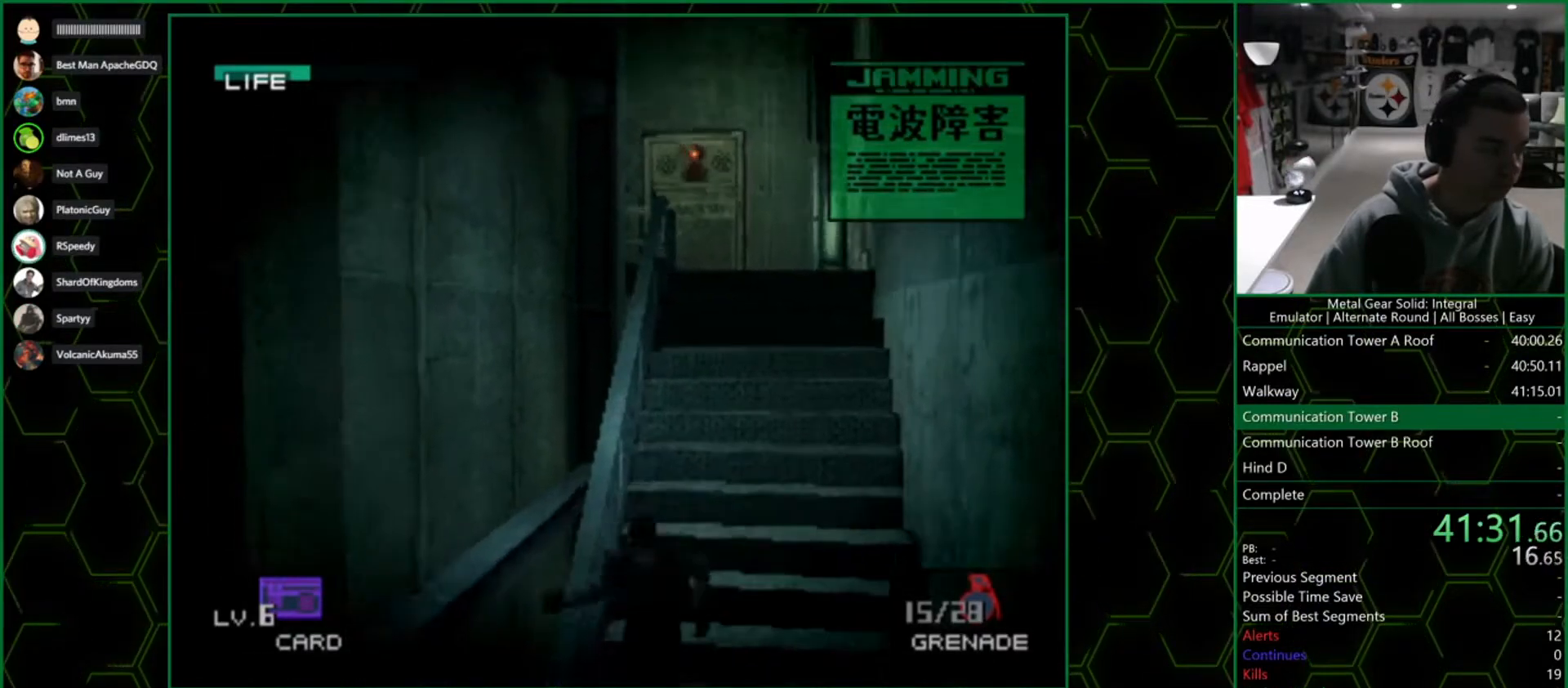
{"dt_ms": 500, "buttons": [], "left_stick": "down-left", "right_stick": "center", "button_events": []}
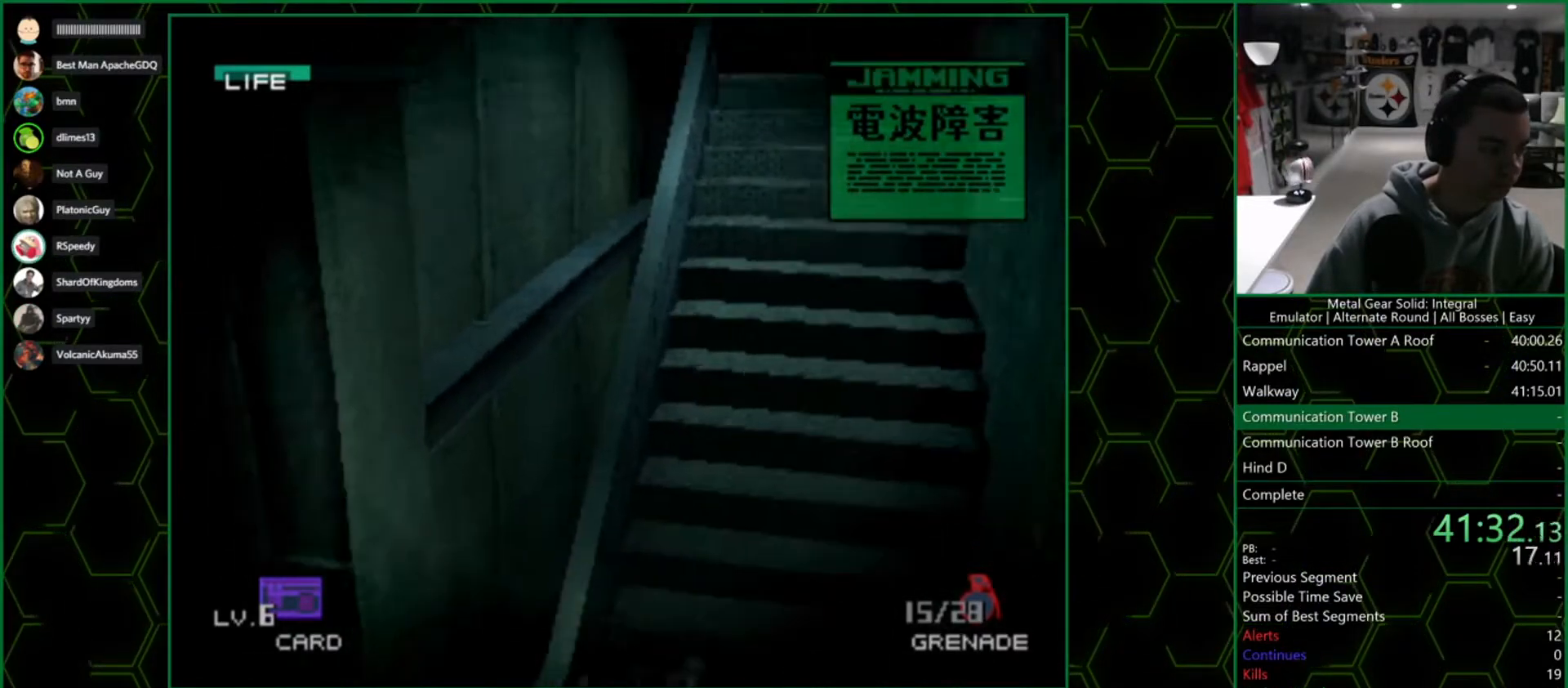
{"dt_ms": 500, "buttons": [], "left_stick": "down-left", "right_stick": "center", "button_events": []}
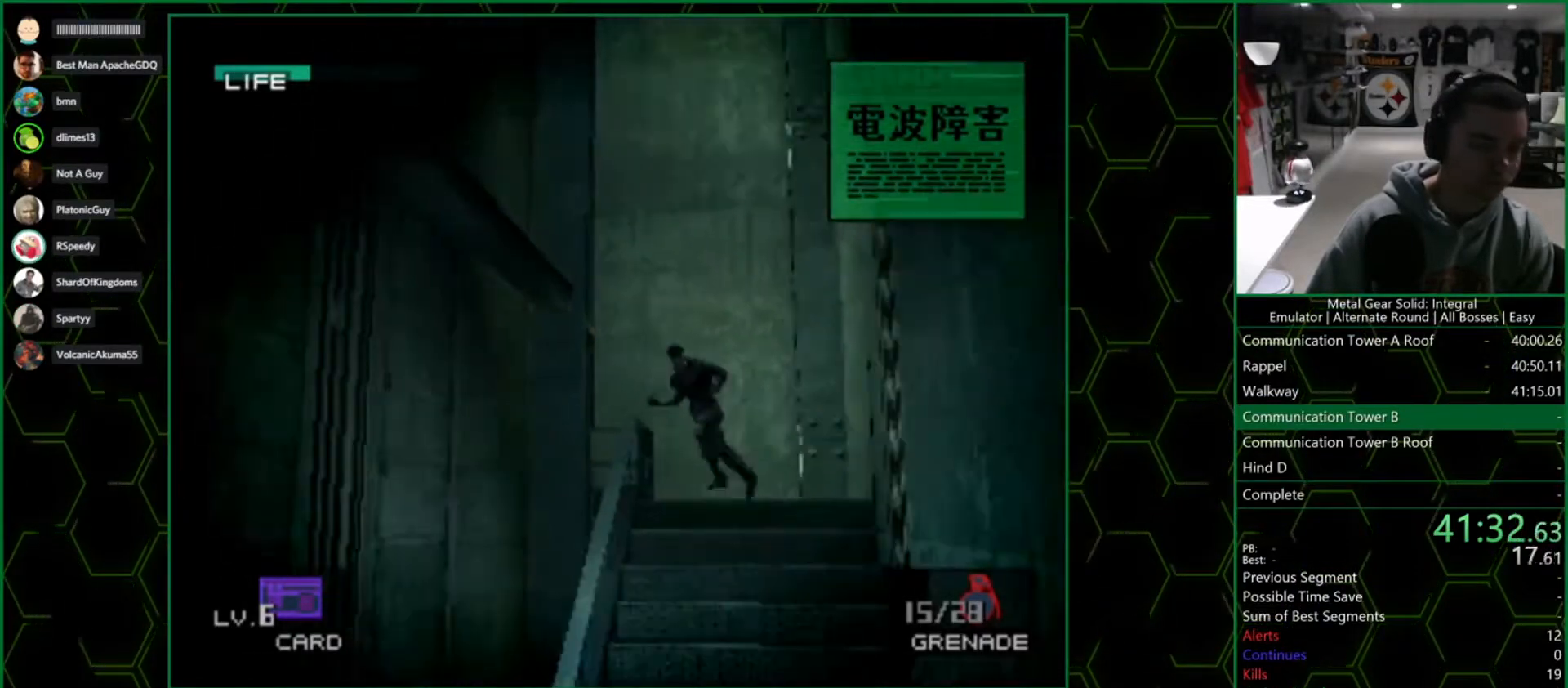
{"dt_ms": 500, "buttons": [], "left_stick": "down-left", "right_stick": "center", "button_events": []}
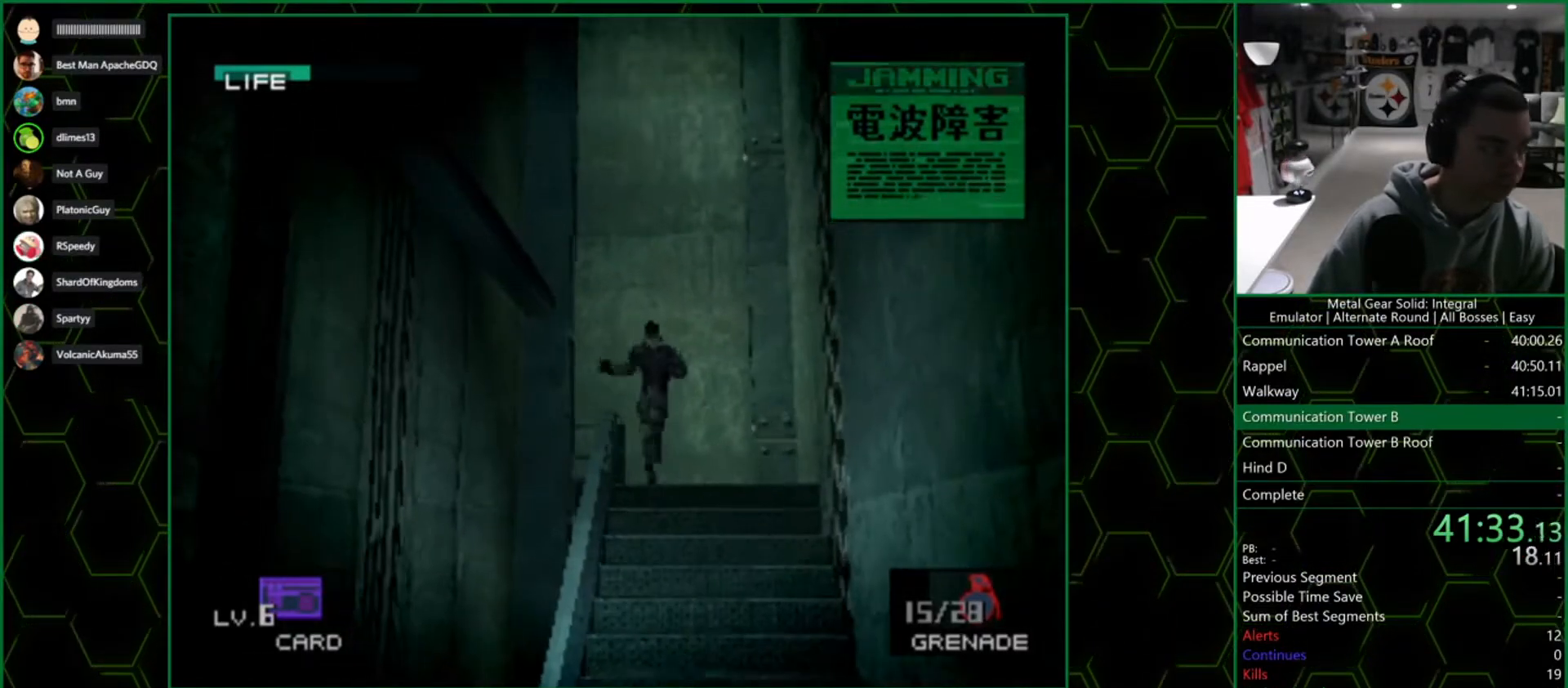
{"dt_ms": 500, "buttons": [], "left_stick": "down-left", "right_stick": "center", "button_events": []}
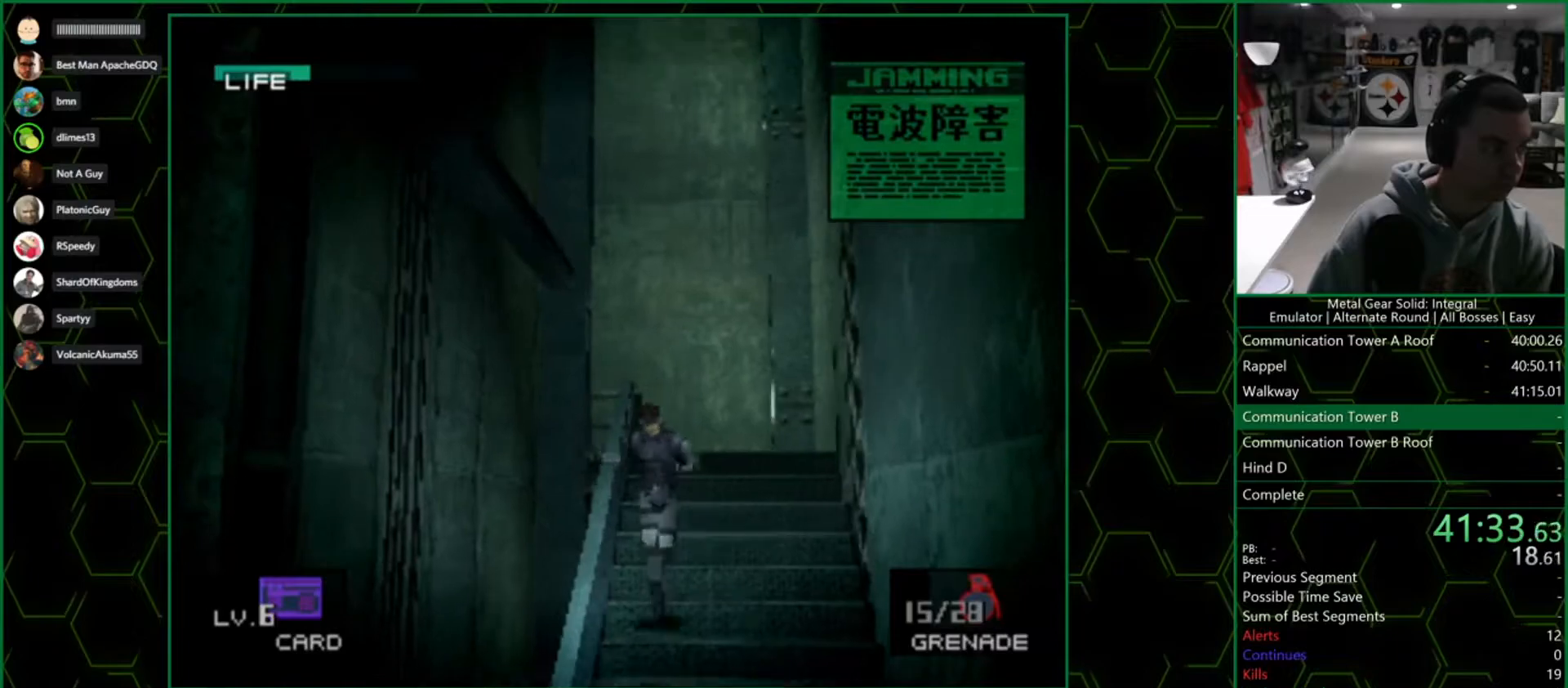
{"dt_ms": 500, "buttons": [], "left_stick": "down-left", "right_stick": "center", "button_events": []}
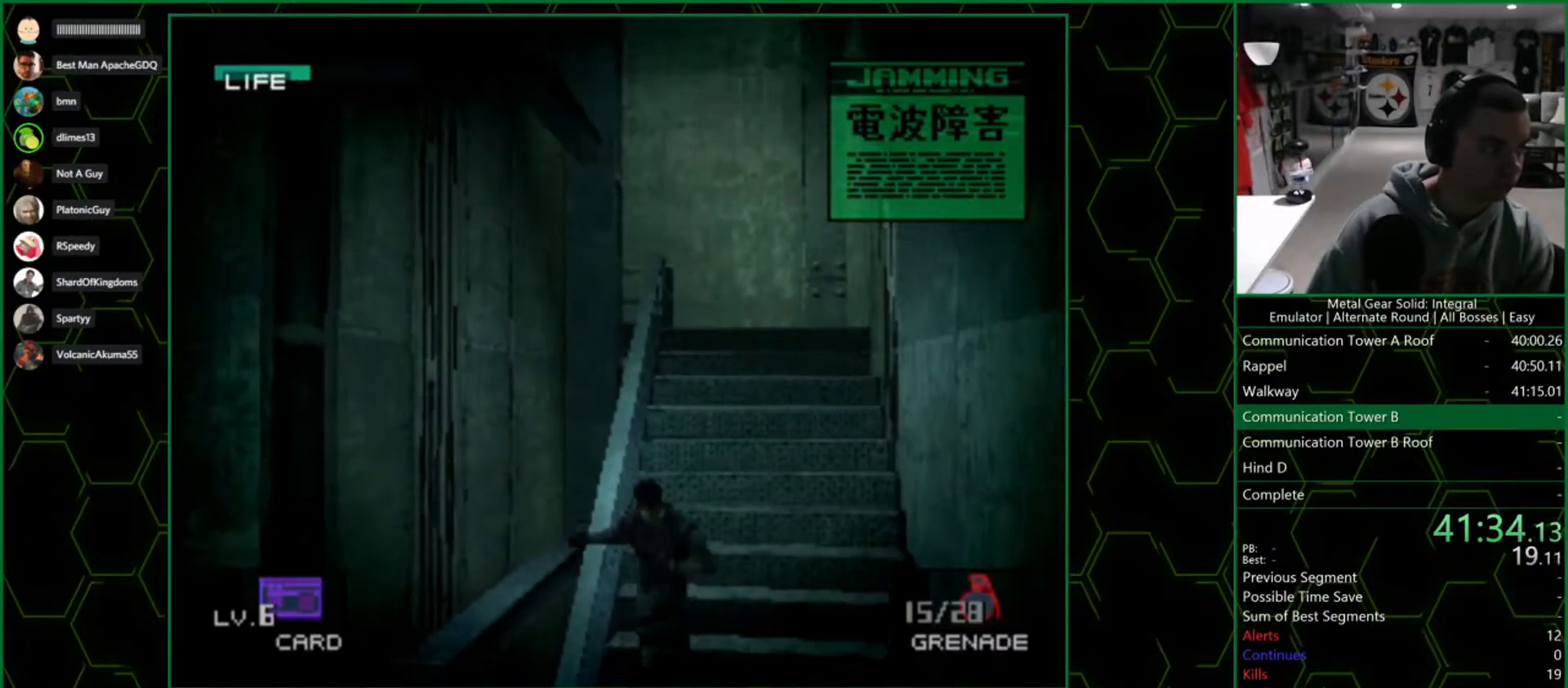
{"dt_ms": 500, "buttons": [], "left_stick": "down-left", "right_stick": "center", "button_events": []}
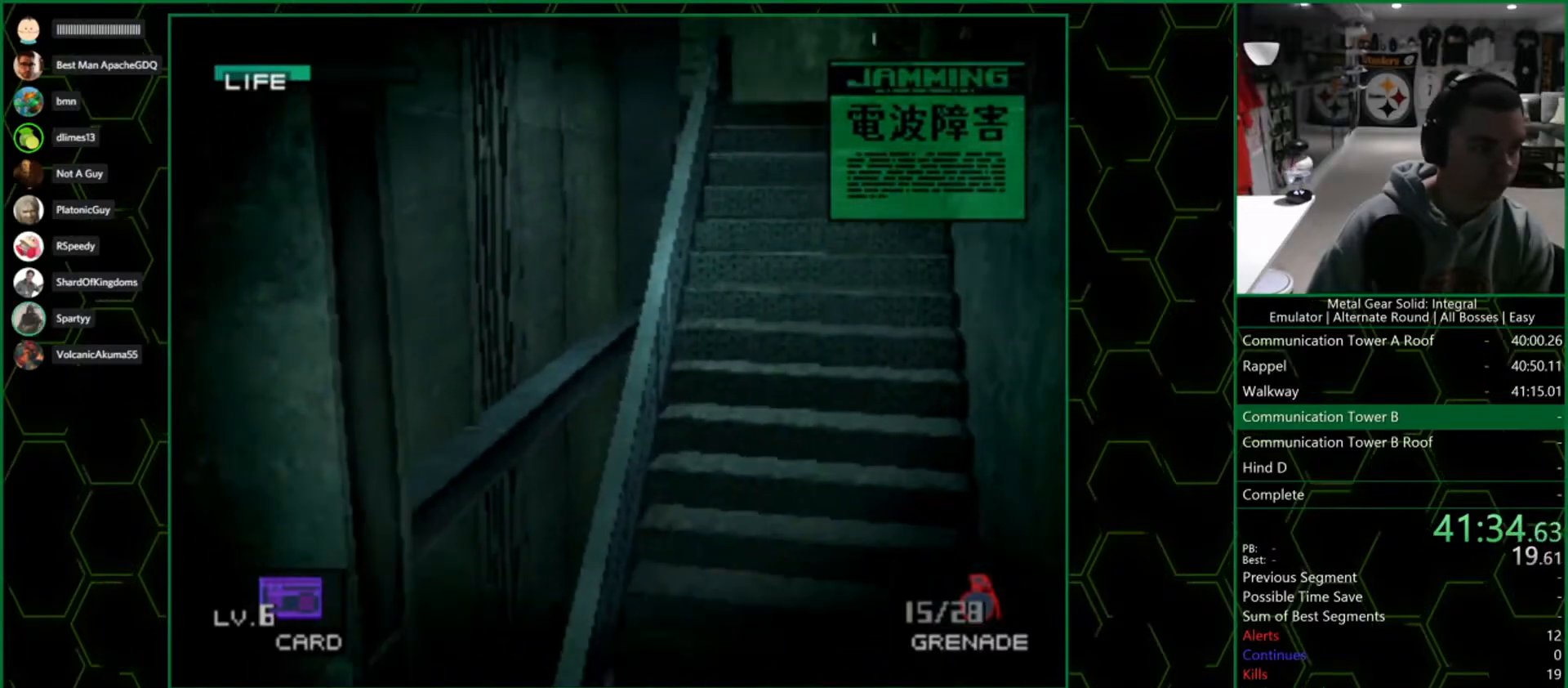
{"dt_ms": 500, "buttons": [], "left_stick": "left", "right_stick": "center", "button_events": []}
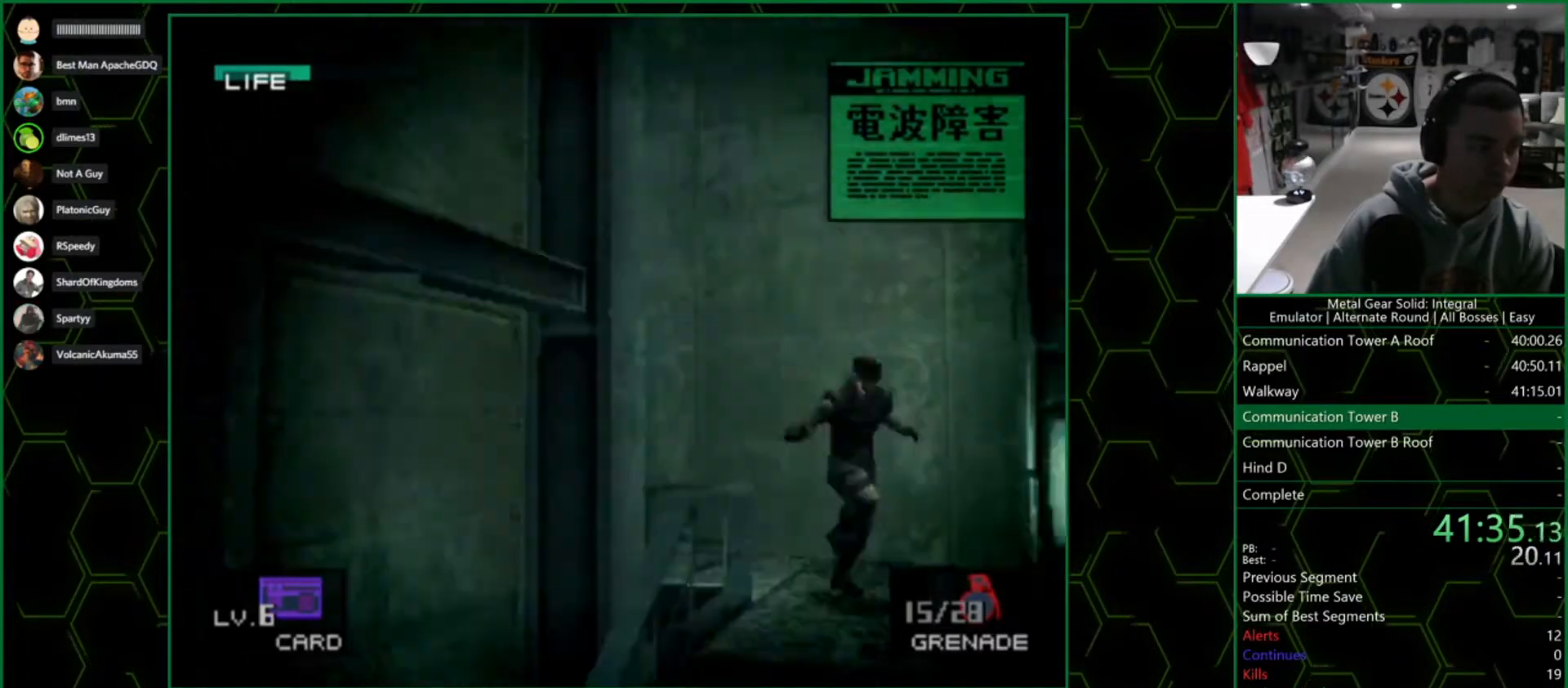
{"dt_ms": 500, "buttons": [], "left_stick": "down-left", "right_stick": "center", "button_events": []}
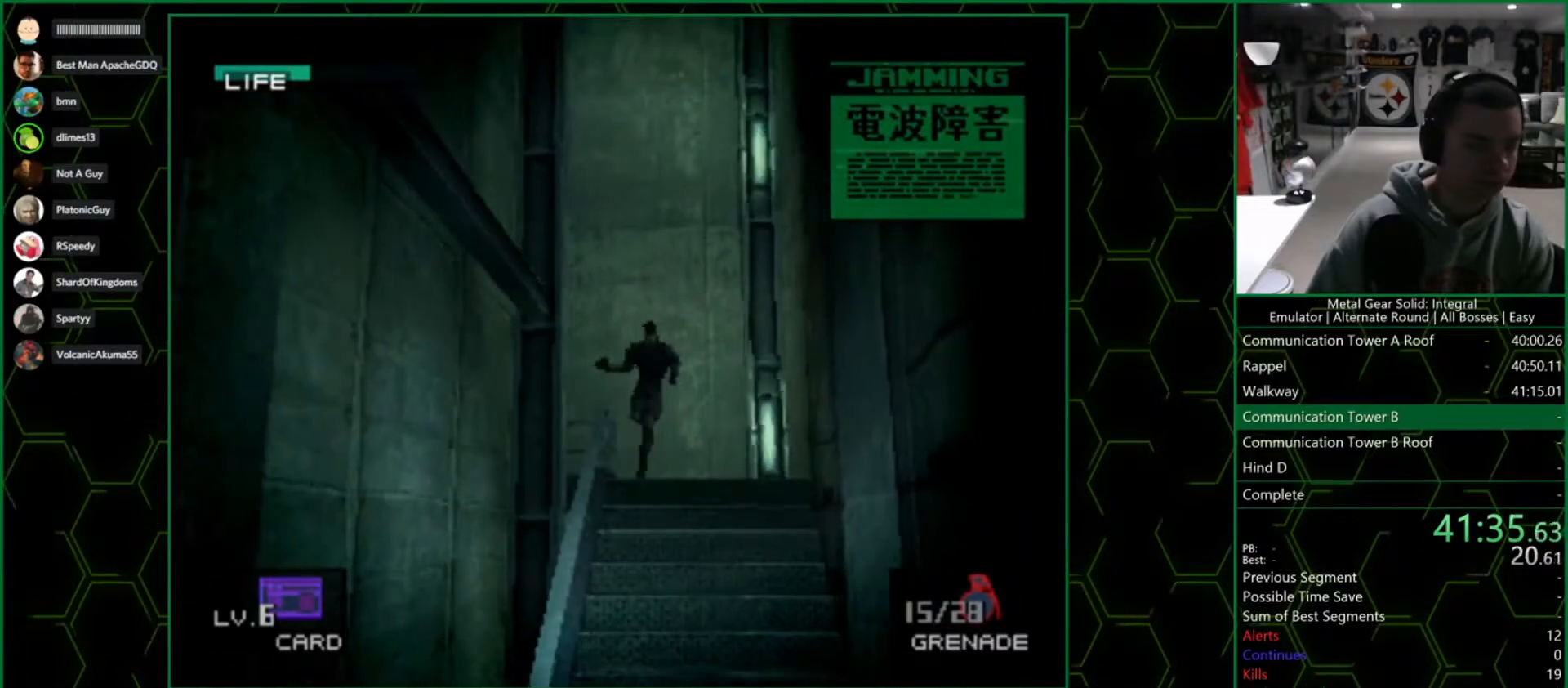
{"dt_ms": 500, "buttons": [], "left_stick": "down-left", "right_stick": "center", "button_events": []}
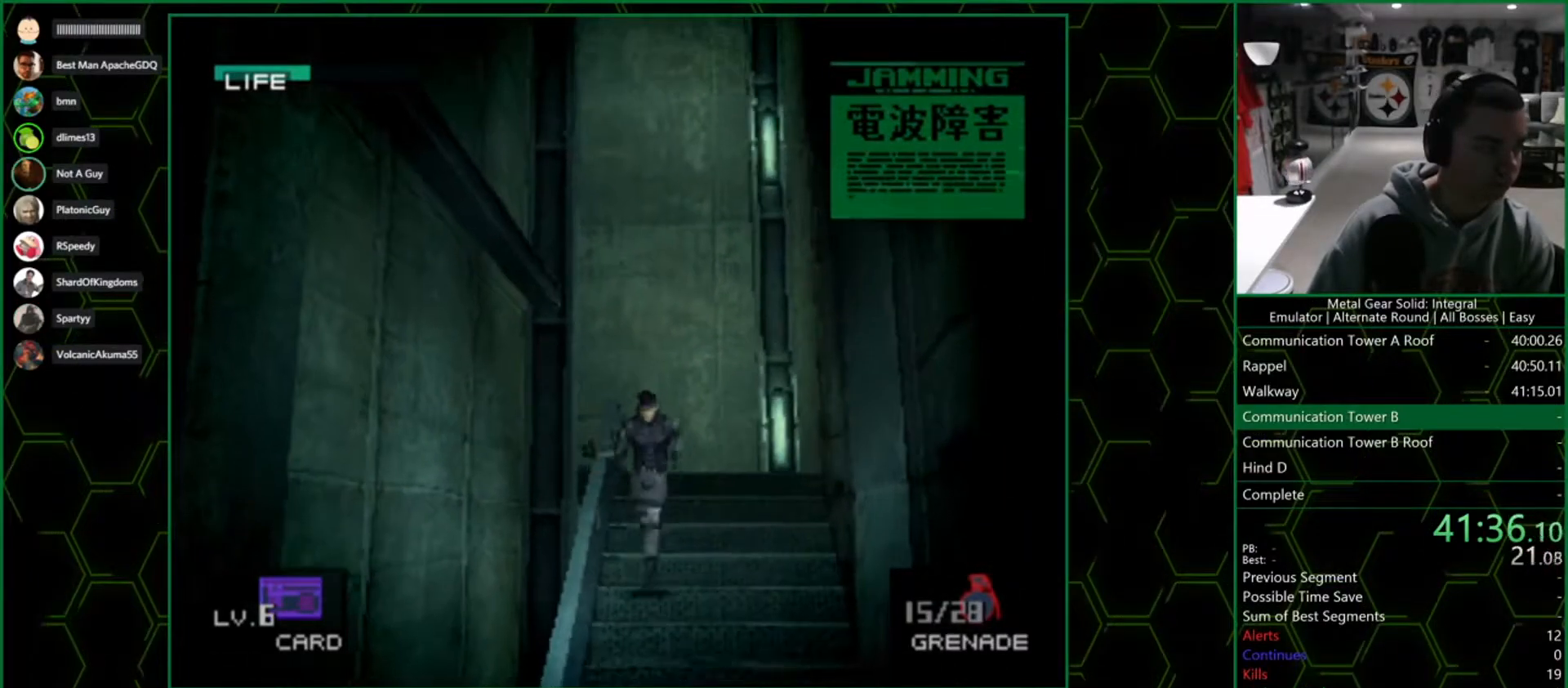
{"dt_ms": 500, "buttons": [], "left_stick": "down-left", "right_stick": "center", "button_events": []}
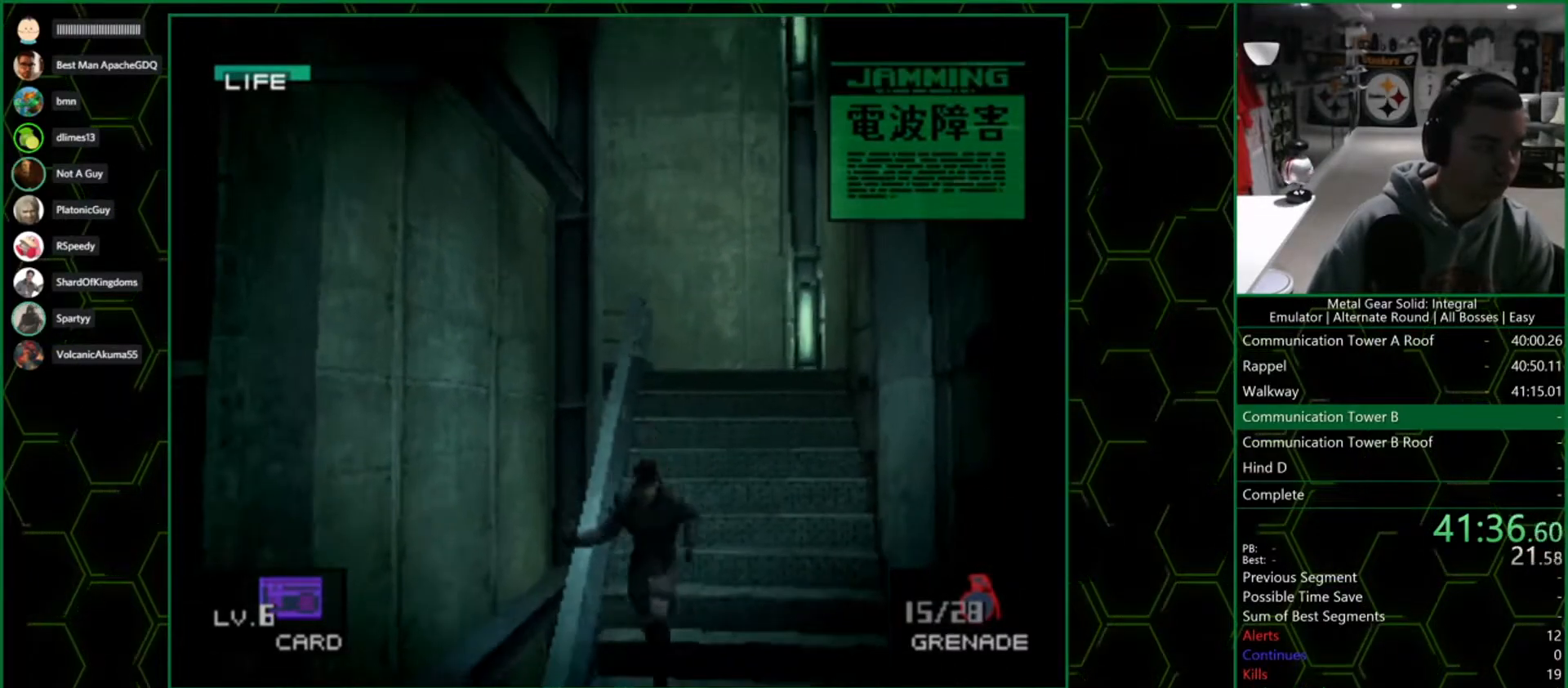
{"dt_ms": 500, "buttons": [], "left_stick": "down-left", "right_stick": "center", "button_events": []}
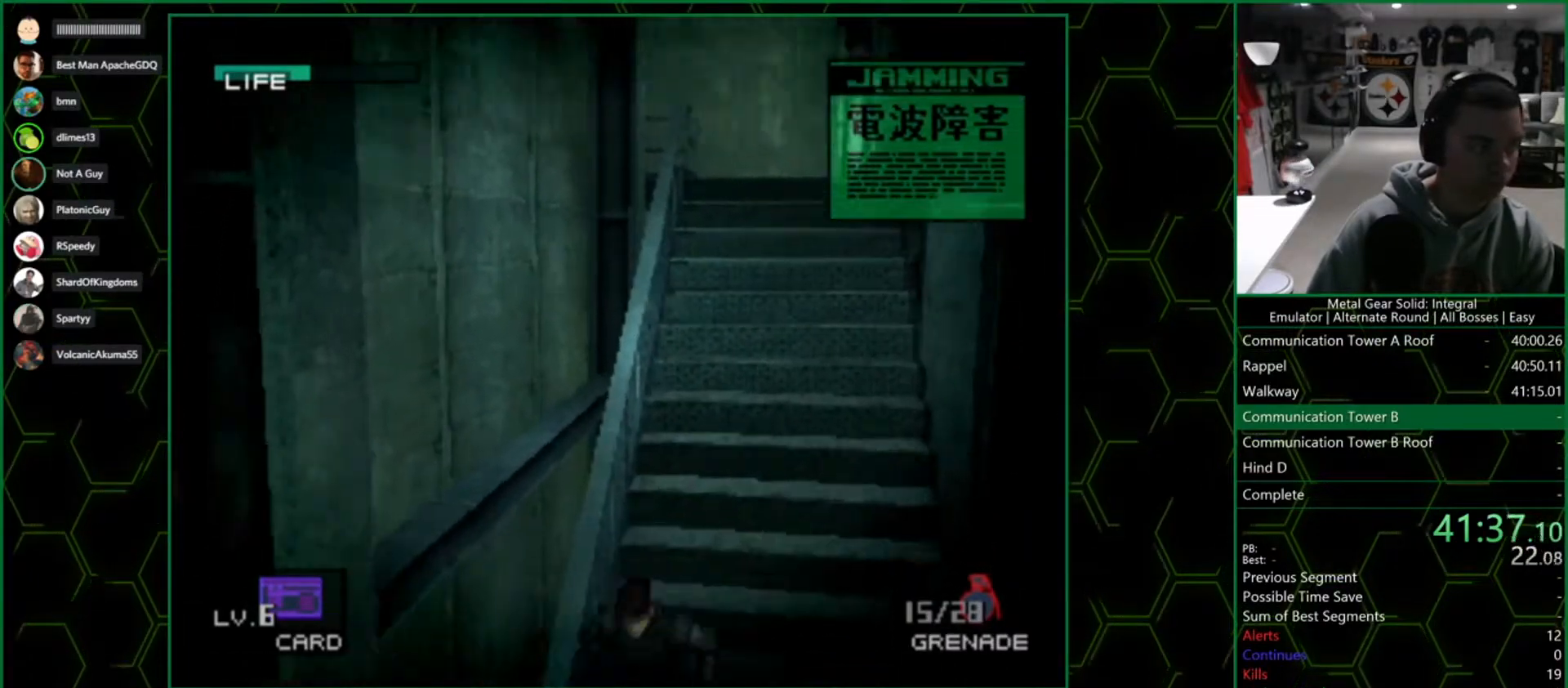
{"dt_ms": 500, "buttons": [], "left_stick": "down-left", "right_stick": "center", "button_events": []}
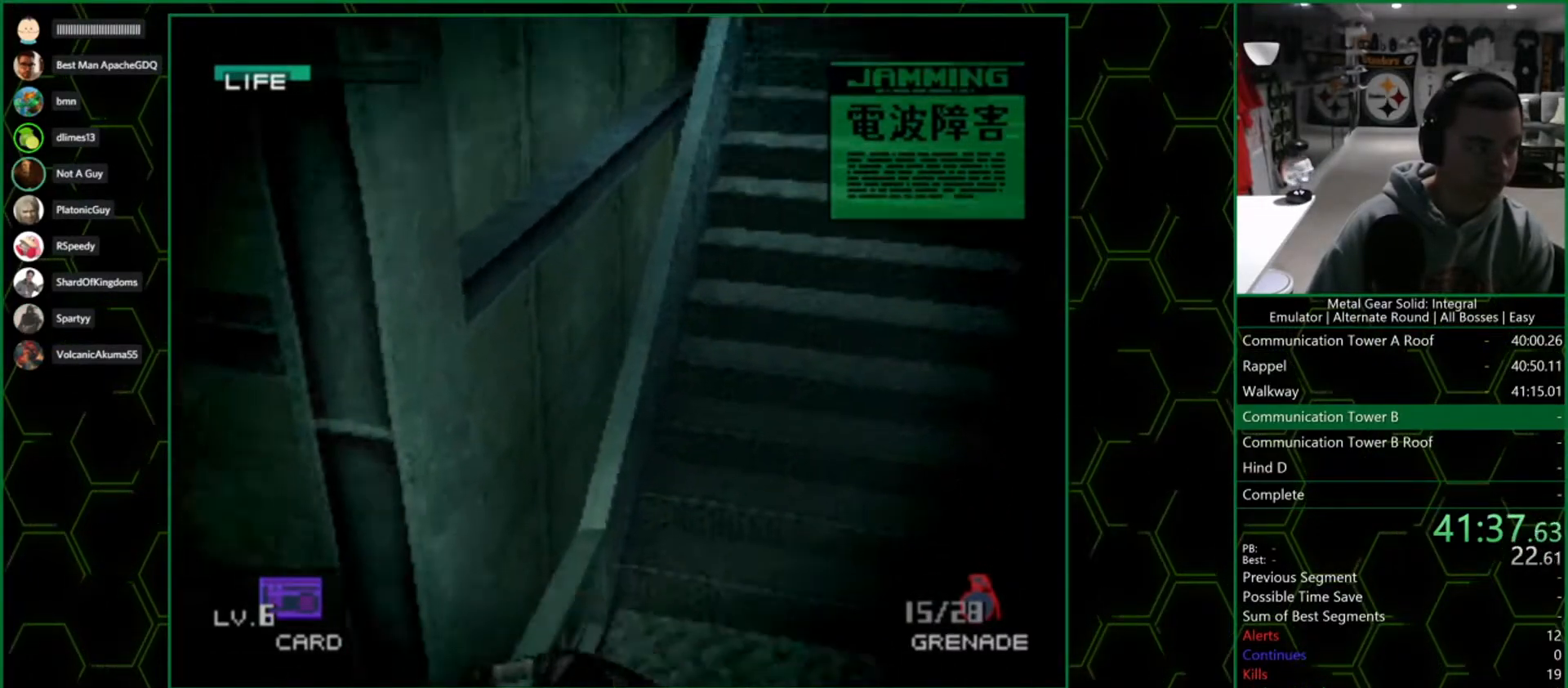
{"dt_ms": 500, "buttons": [], "left_stick": "down-left", "right_stick": "center", "button_events": []}
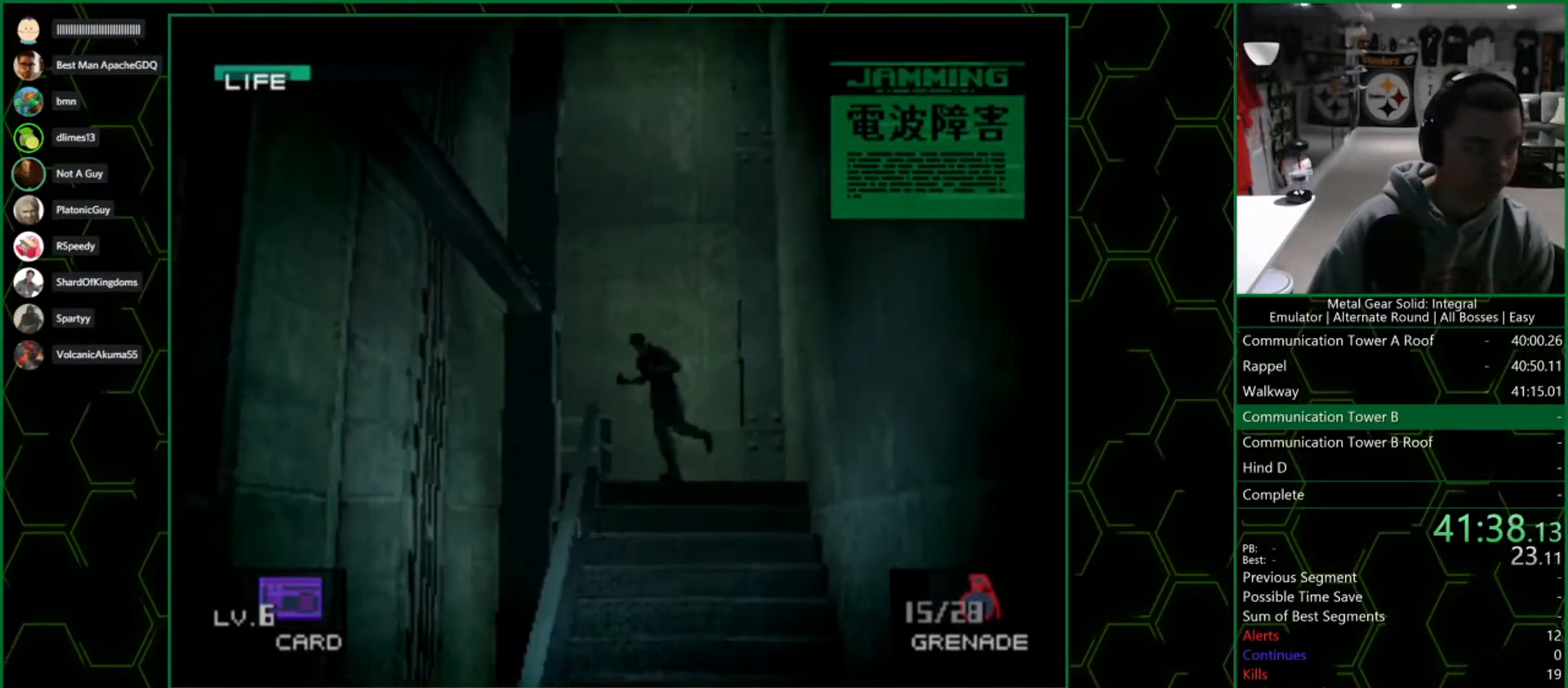
{"dt_ms": 500, "buttons": [], "left_stick": "down-left", "right_stick": "center", "button_events": []}
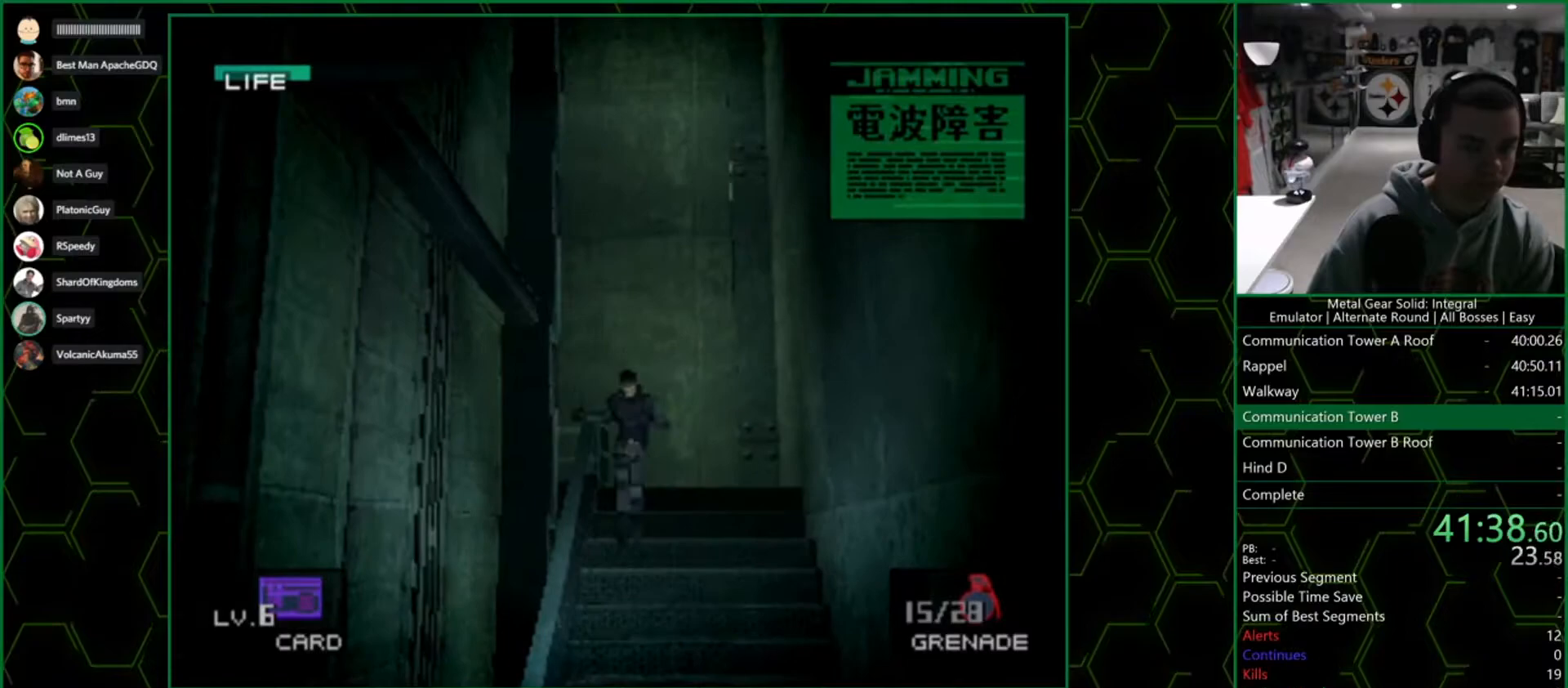
{"dt_ms": 500, "buttons": [], "left_stick": "down-left", "right_stick": "center", "button_events": []}
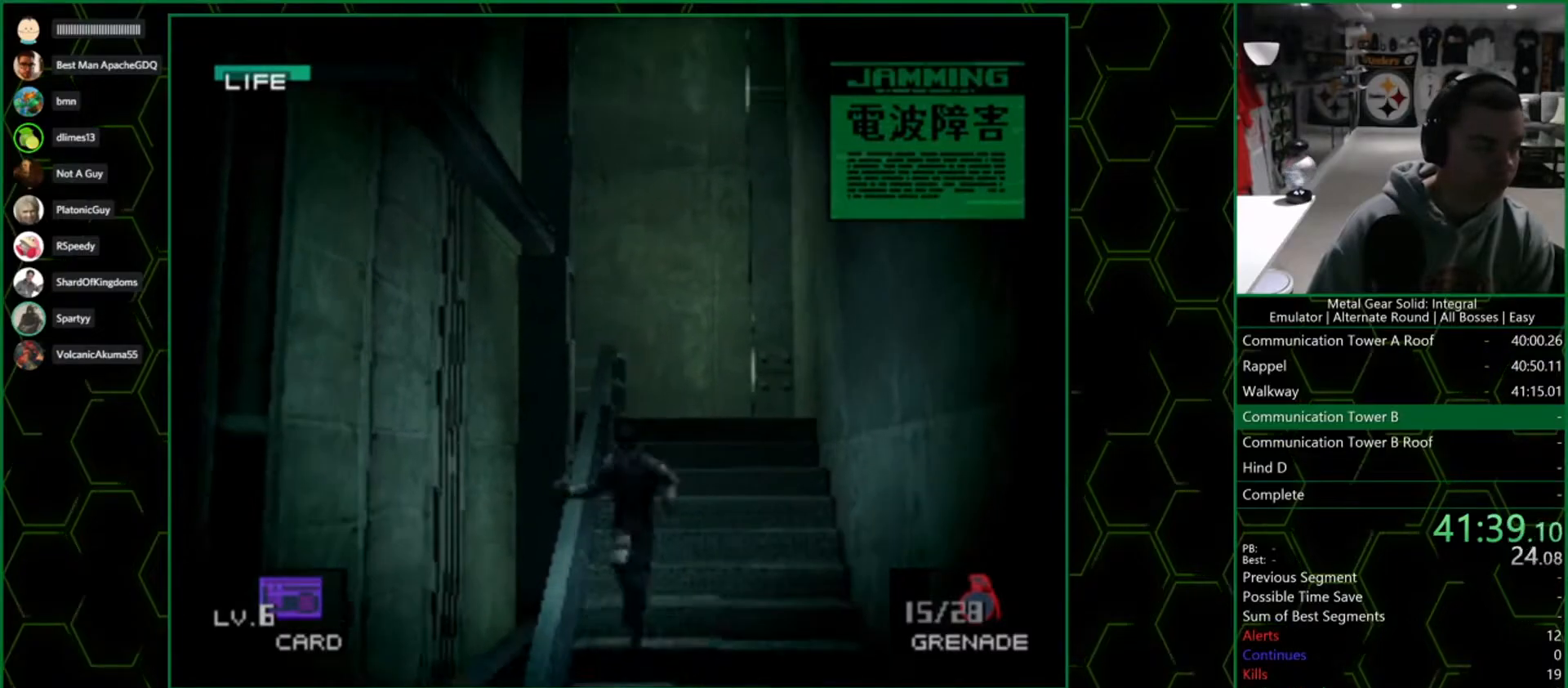
{"dt_ms": 500, "buttons": [], "left_stick": "down-left", "right_stick": "center", "button_events": []}
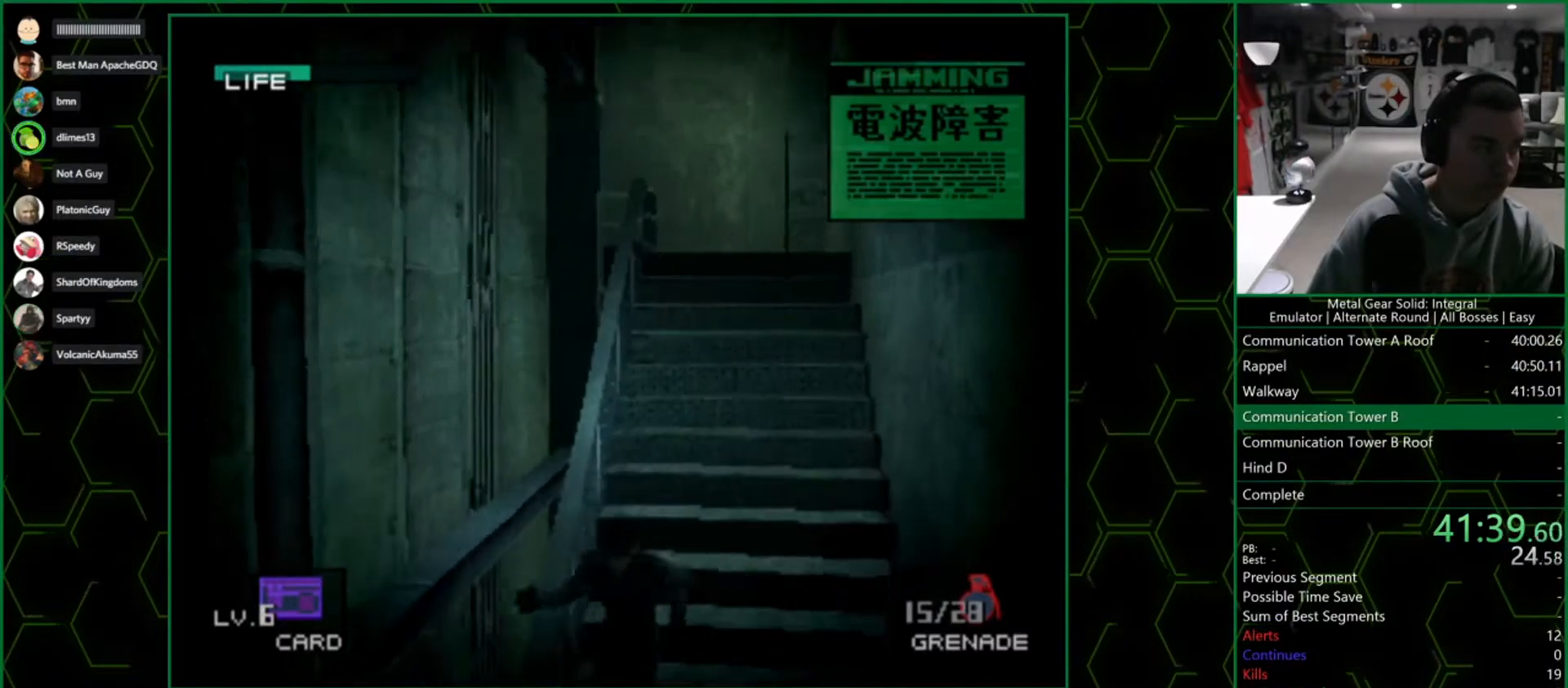
{"dt_ms": 500, "buttons": [], "left_stick": "down-left", "right_stick": "center", "button_events": []}
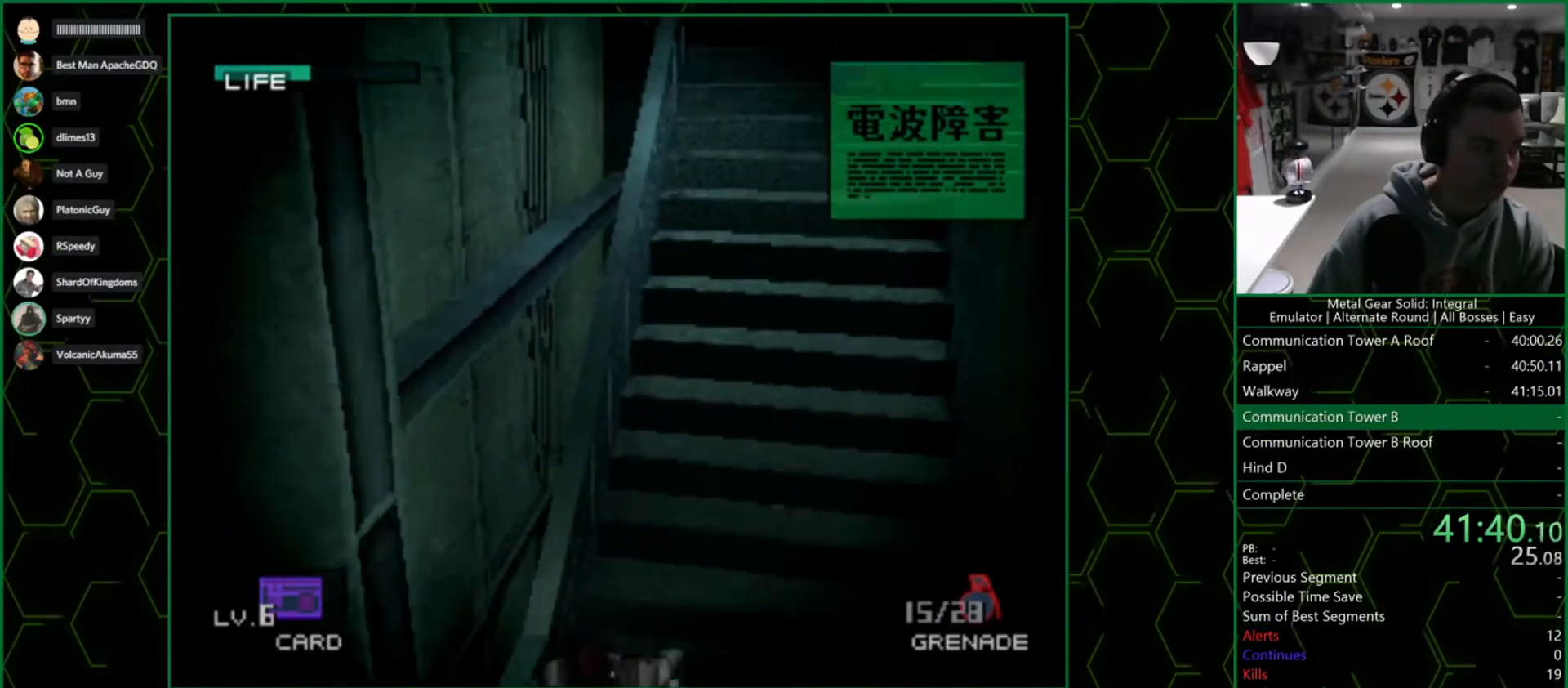
{"dt_ms": 500, "buttons": [], "left_stick": "down-left", "right_stick": "center", "button_events": []}
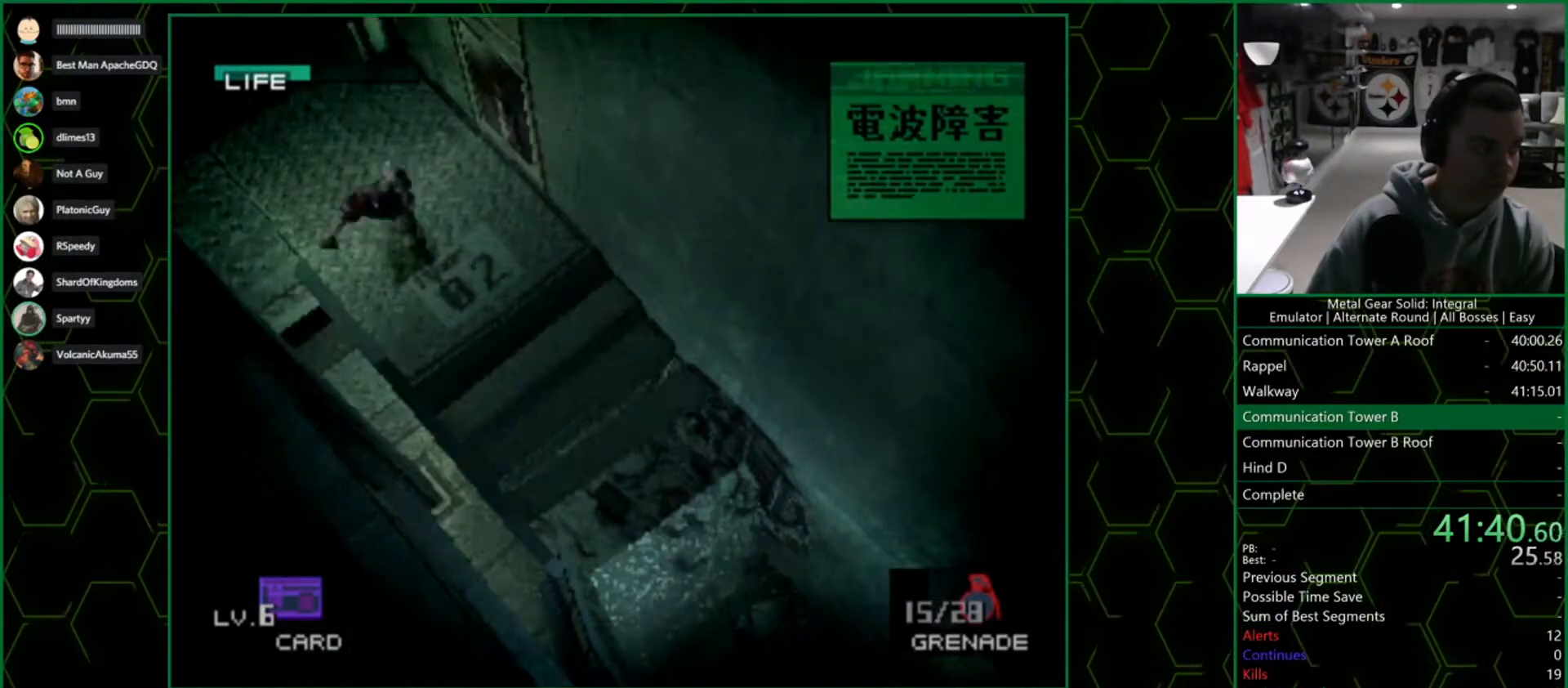
{"dt_ms": 500, "buttons": [], "left_stick": "down-left", "right_stick": "center", "button_events": []}
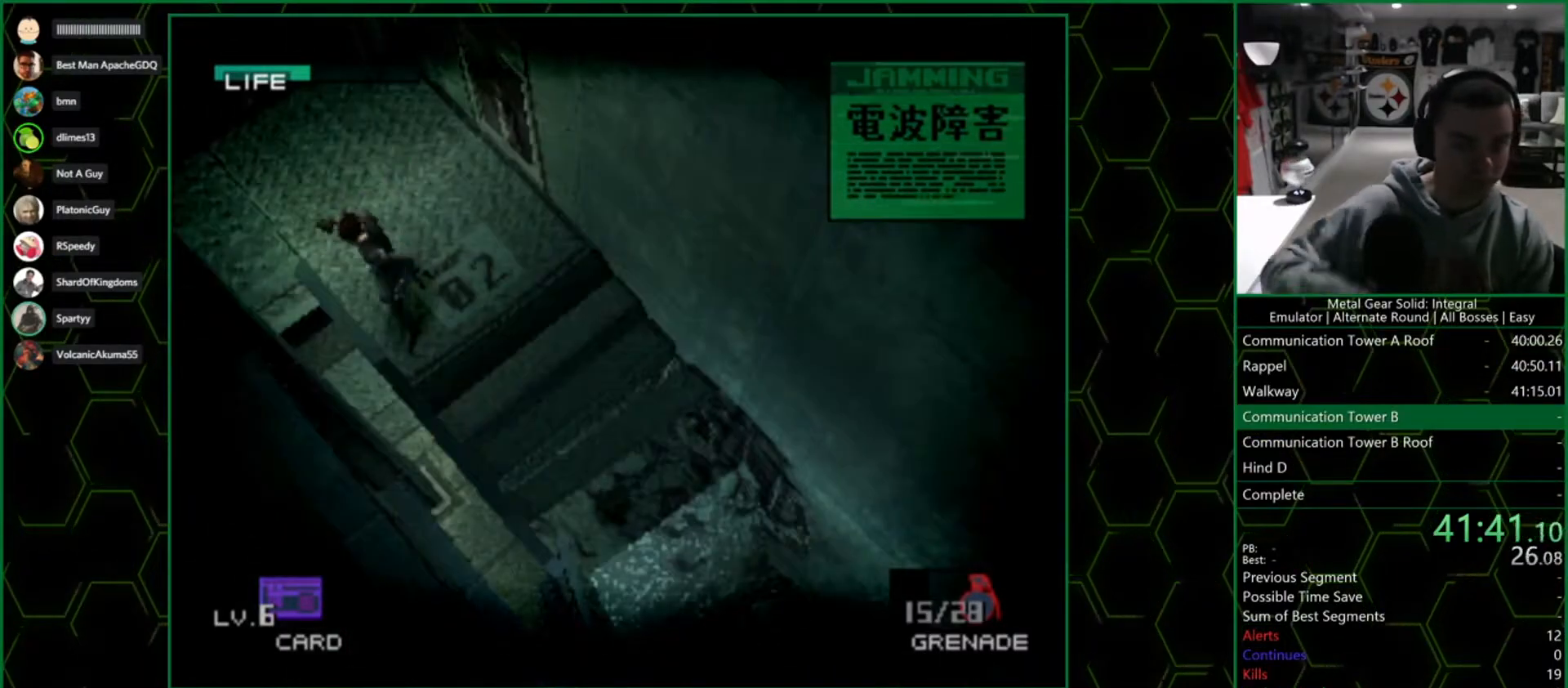
{"dt_ms": 1000, "buttons": [], "left_stick": "up", "right_stick": "center", "button_events": []}
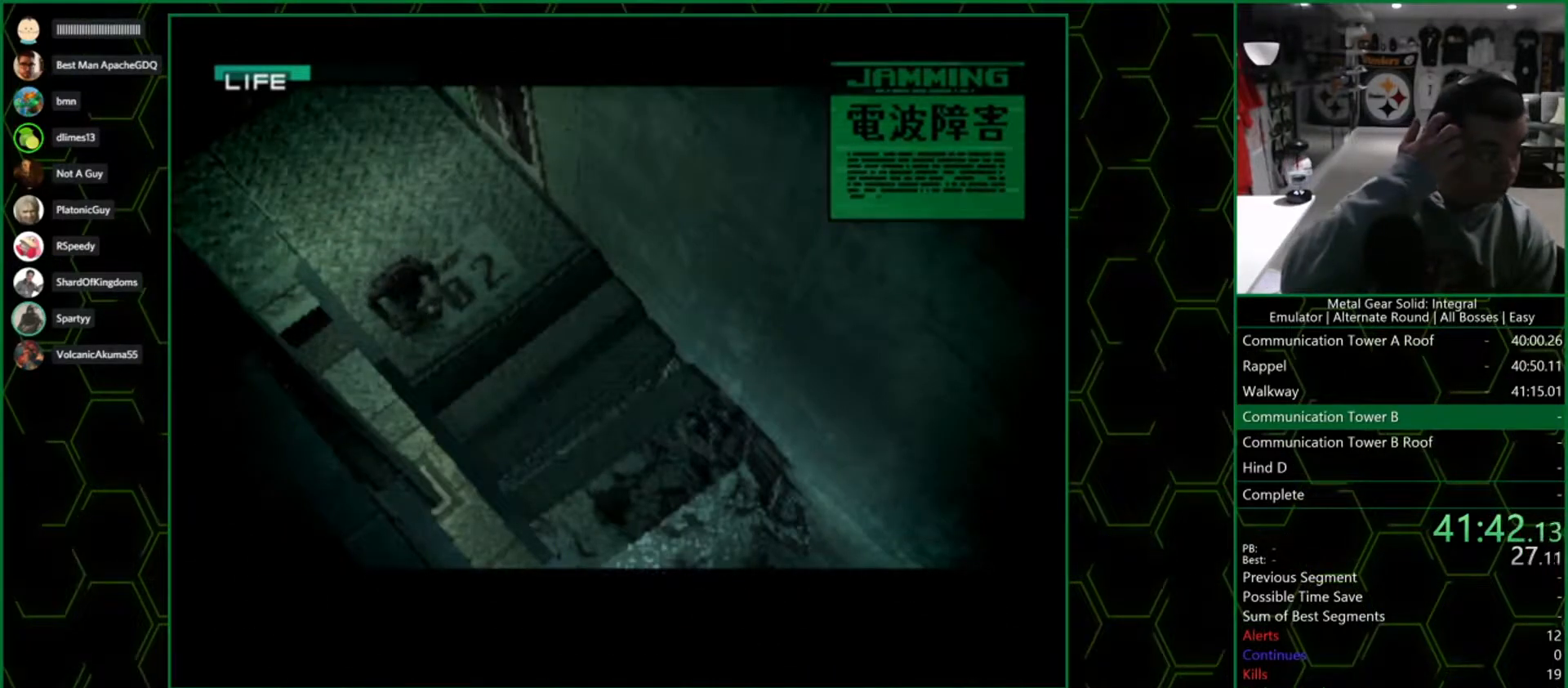
{"dt_ms": 500, "buttons": [], "left_stick": "up", "right_stick": "center", "button_events": []}
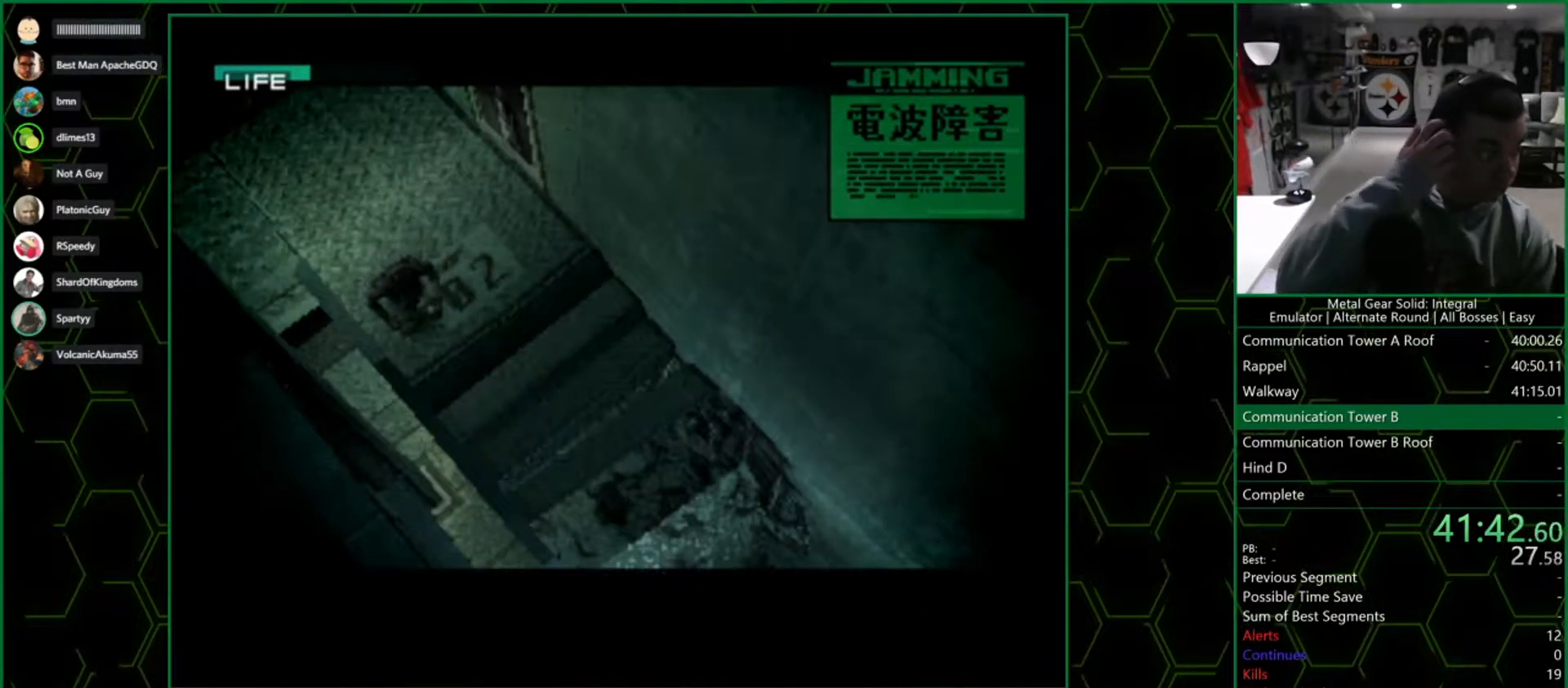
{"dt_ms": 500, "buttons": [], "left_stick": "up", "right_stick": "center", "button_events": []}
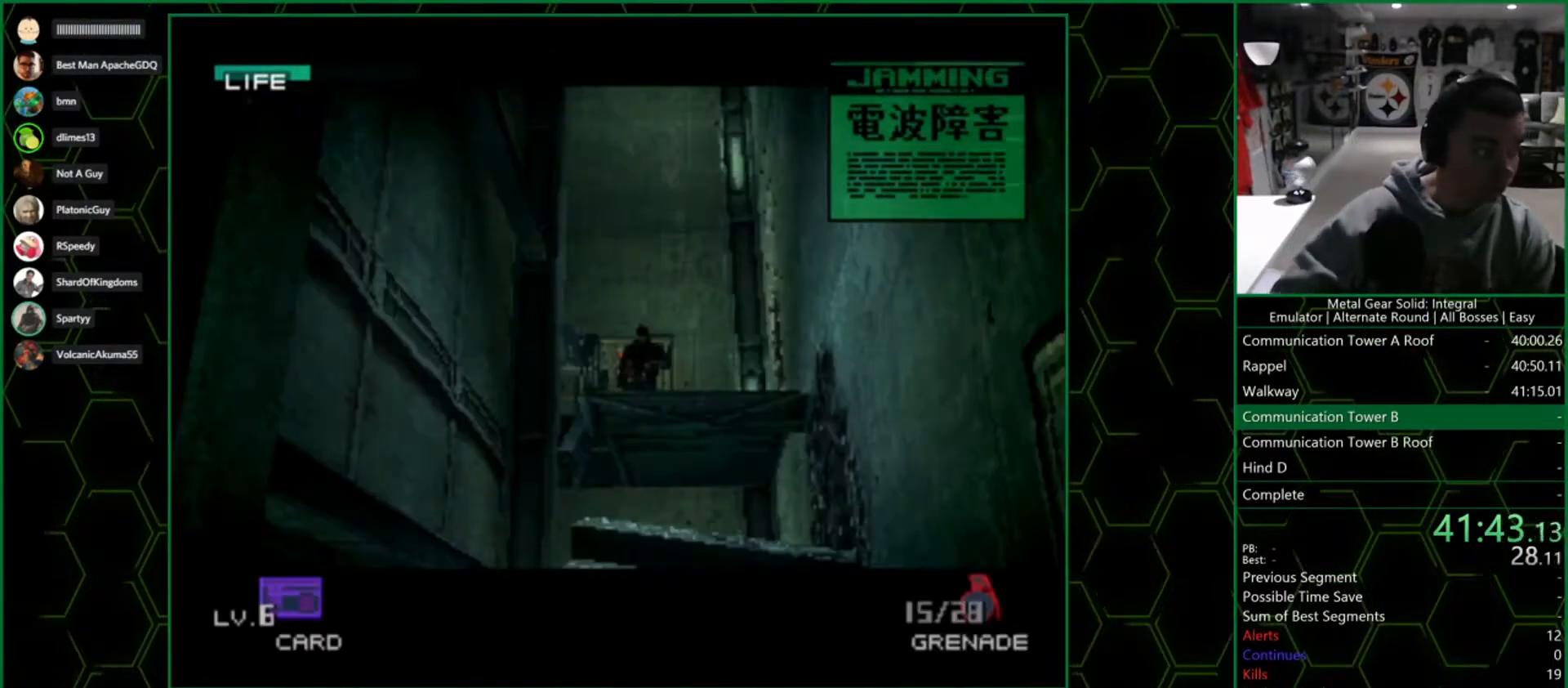
{"dt_ms": 500, "buttons": [], "left_stick": "up", "right_stick": "center", "button_events": []}
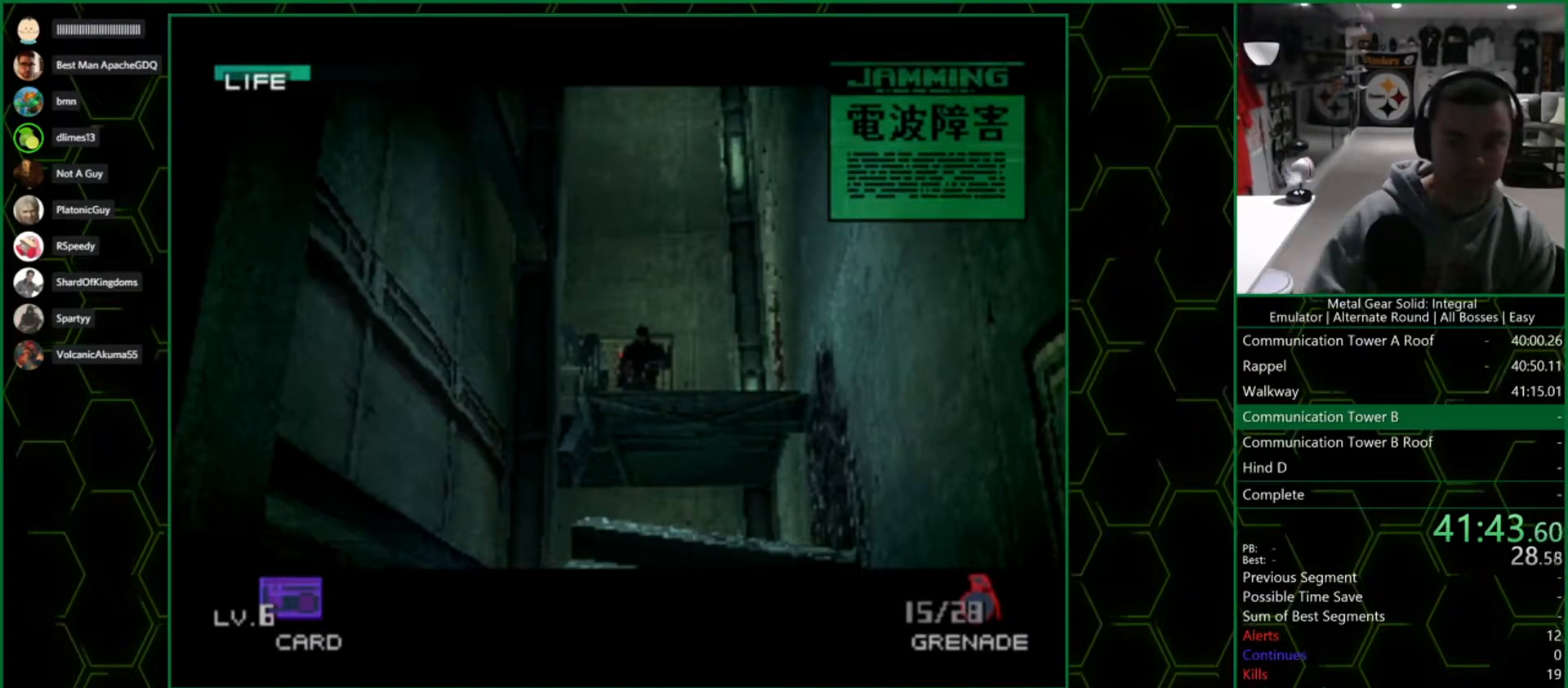
{"dt_ms": 500, "buttons": [], "left_stick": "up", "right_stick": "center", "button_events": []}
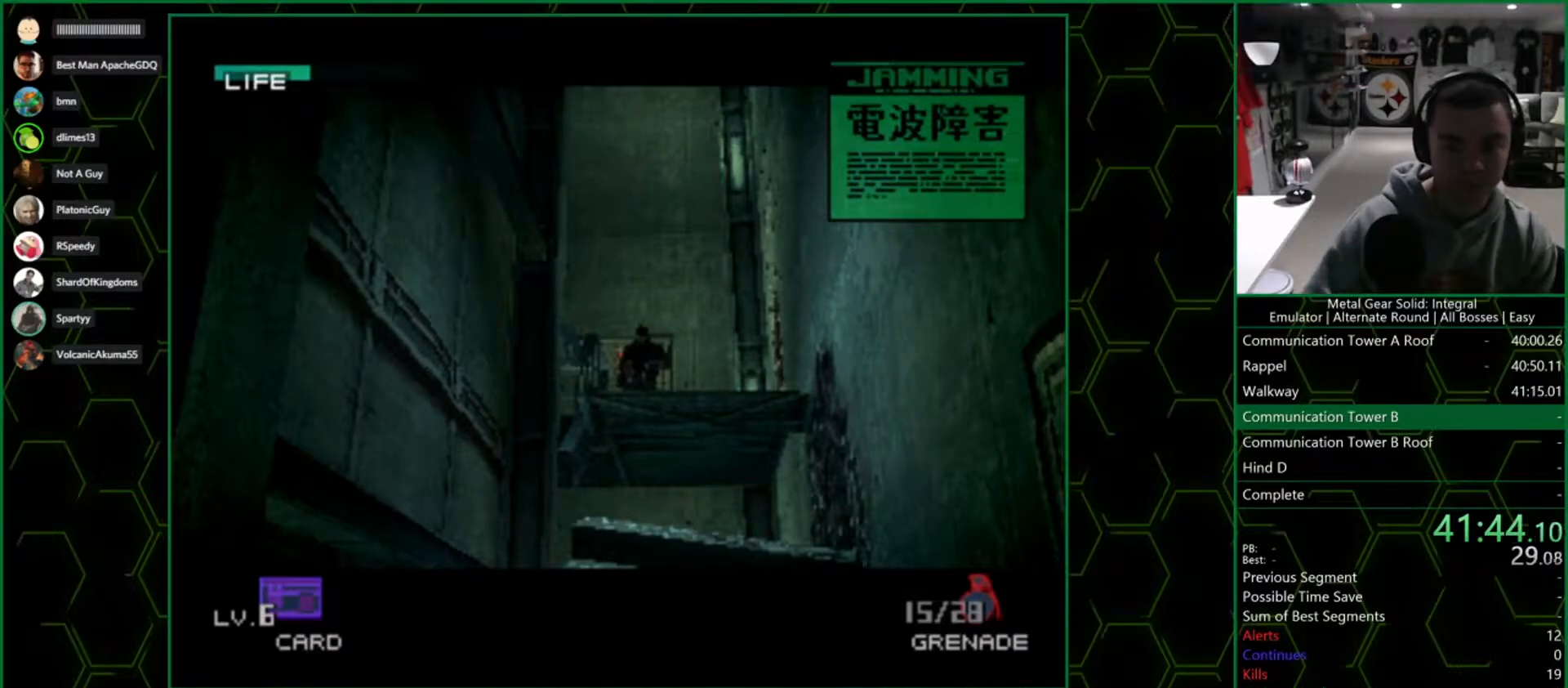
{"dt_ms": 500, "buttons": [], "left_stick": "up", "right_stick": "center", "button_events": []}
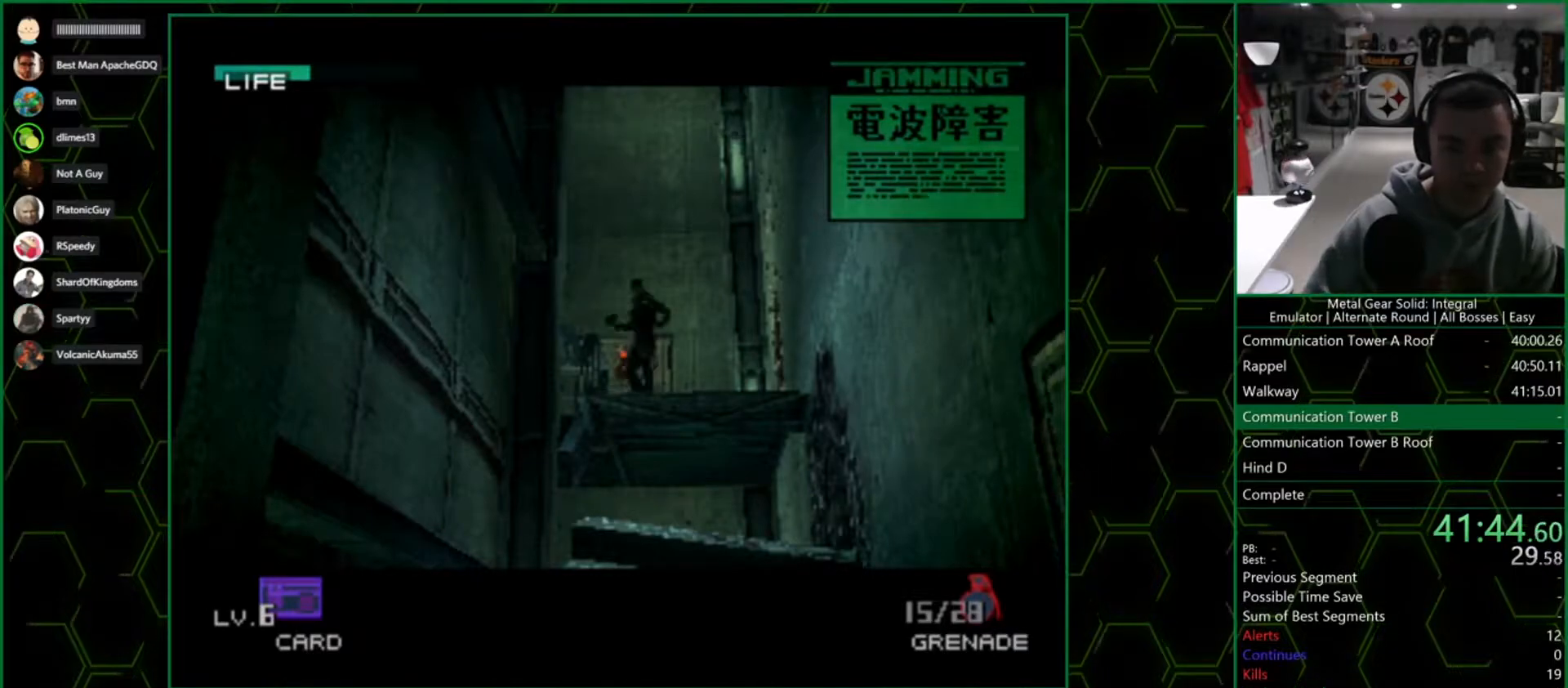
{"dt_ms": 500, "buttons": [], "left_stick": "left", "right_stick": "center", "button_events": []}
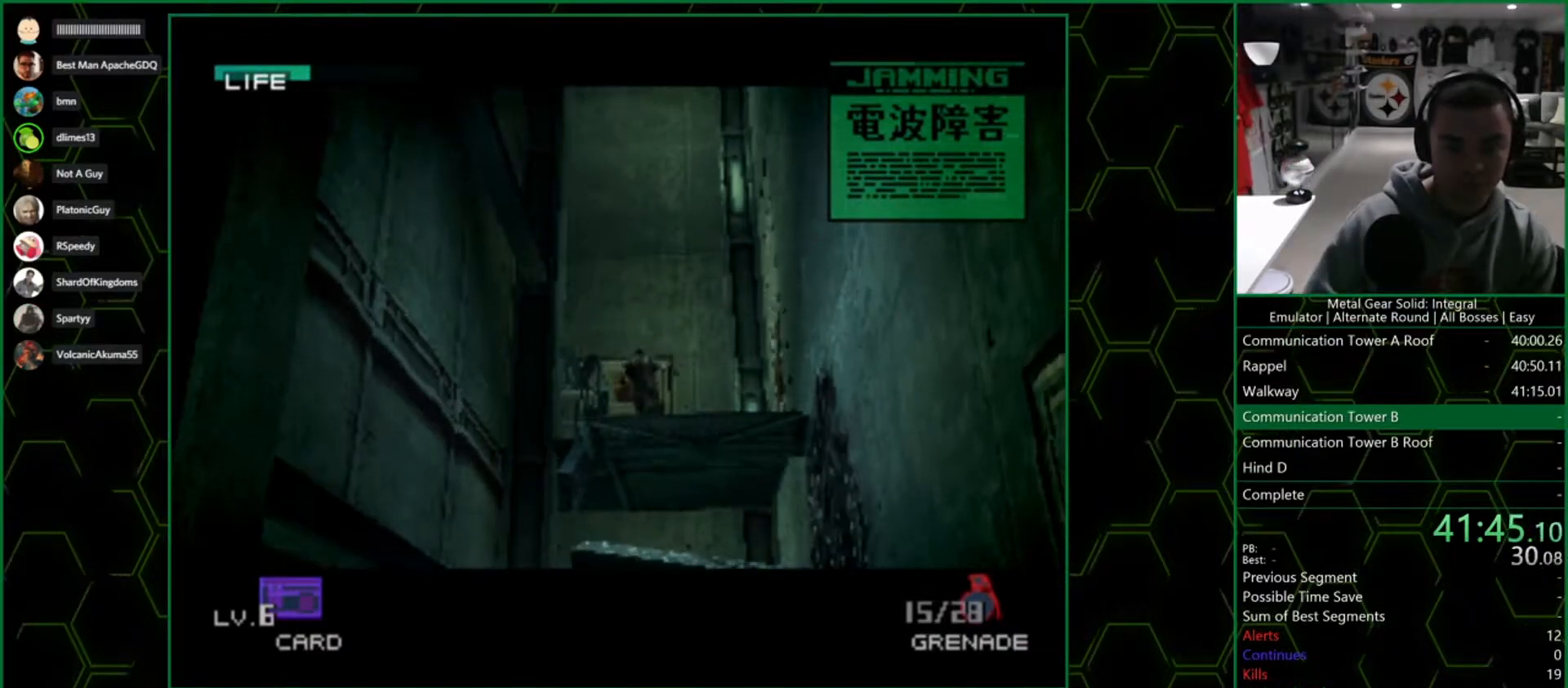
{"dt_ms": 500, "buttons": [], "left_stick": "up", "right_stick": "center", "button_events": []}